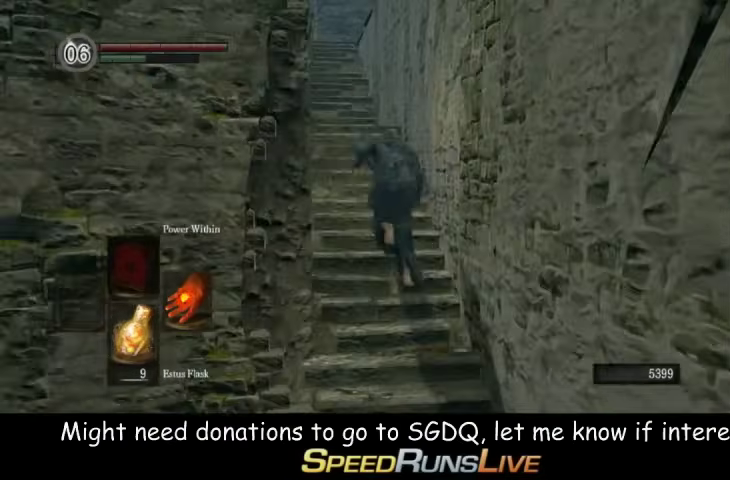
Gameplay with a controller (Xbox layout); each line is a JSON object with the inputs held at the frame after it. "events" lists button and stick changes between this image and that frame as [ms after this image, input, new state], when the widget could be followed in between. This overlay highlights the sticks when they move; stick clicks (L3 R3) are not distinguishable. Not read: L3 R3.
{"buttons": ["B"], "left_stick": "up", "right_stick": "center", "events": [[133, "right_stick", "down-left"], [200, "right_stick", "center"]]}
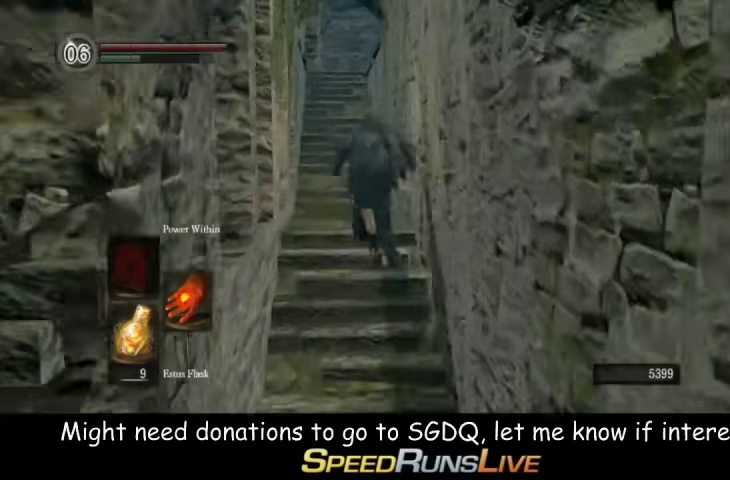
{"buttons": ["B"], "left_stick": "up", "right_stick": "center", "events": [[367, "right_stick", "down-left"], [433, "right_stick", "center"]]}
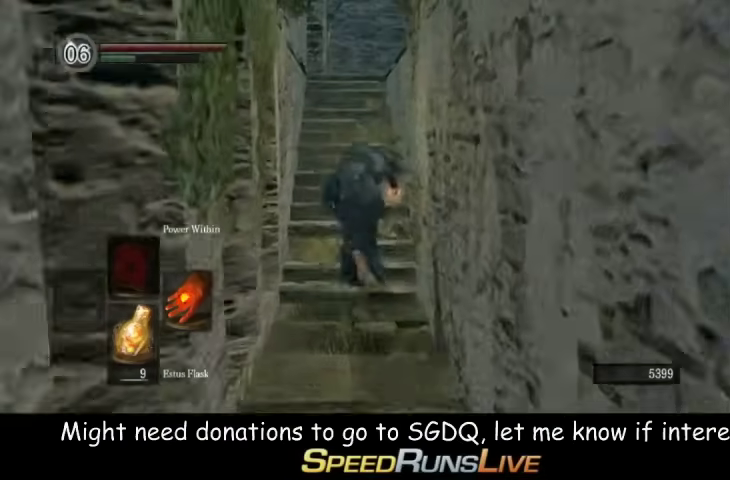
{"buttons": ["B"], "left_stick": "up", "right_stick": "center", "events": []}
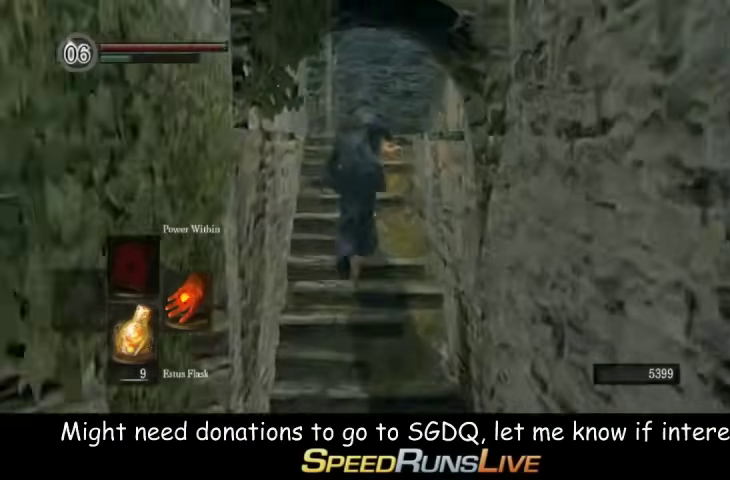
{"buttons": ["B"], "left_stick": "up", "right_stick": "center", "events": []}
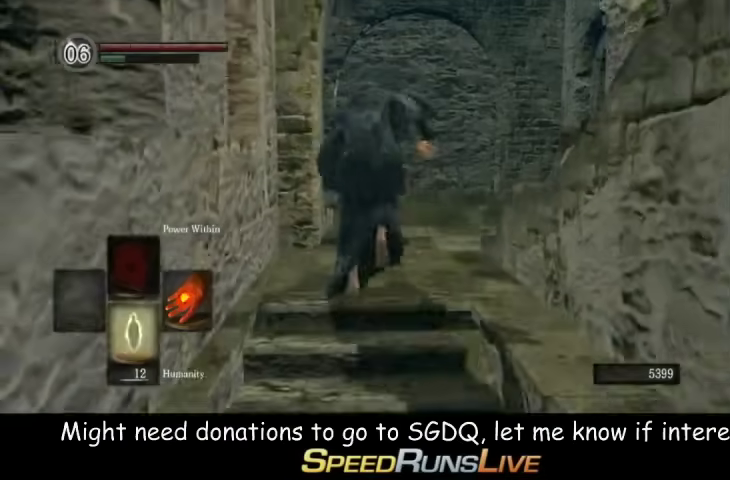
{"buttons": ["B"], "left_stick": "up", "right_stick": "right", "events": [[167, "right_stick", "right"], [233, "right_stick", "down-right"], [500, "right_stick", "right"]]}
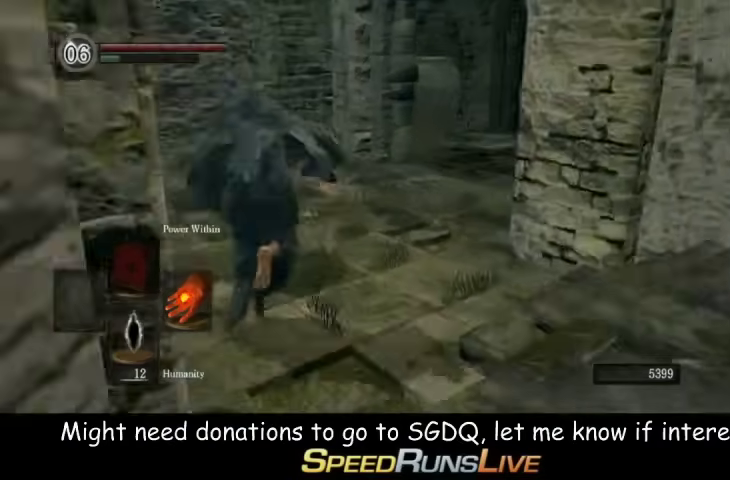
{"buttons": ["B"], "left_stick": "up", "right_stick": "down-right", "events": [[67, "right_stick", "center"], [233, "right_stick", "right"], [367, "right_stick", "down-right"]]}
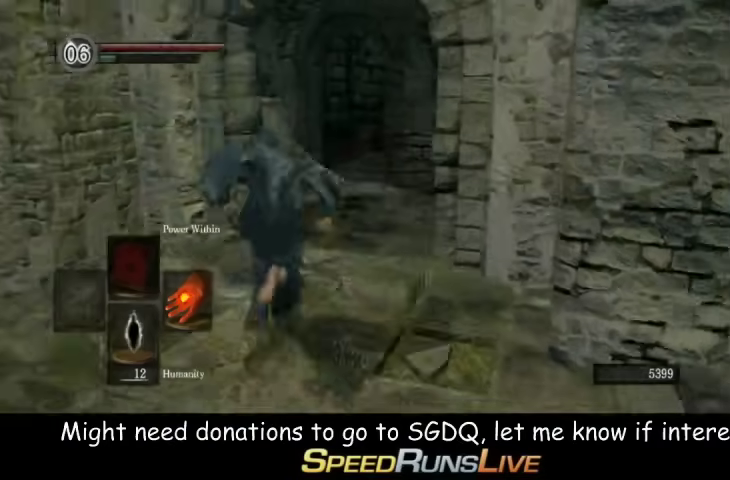
{"buttons": ["B"], "left_stick": "up", "right_stick": "center", "events": [[67, "right_stick", "right"], [133, "right_stick", "center"]]}
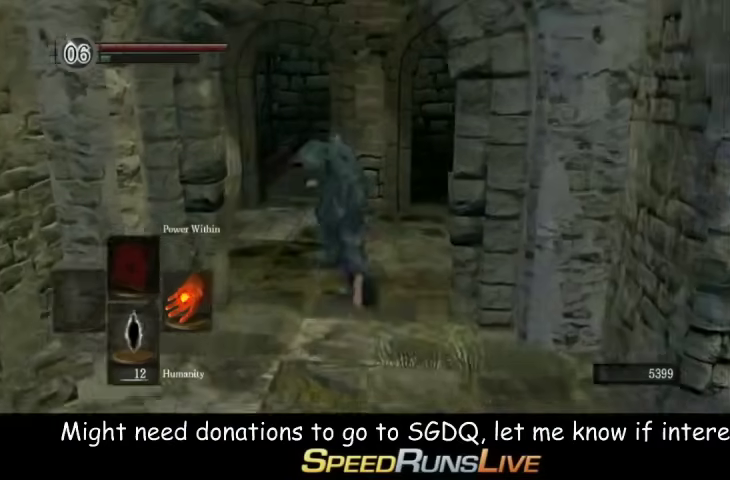
{"buttons": ["B"], "left_stick": "up", "right_stick": "center", "events": []}
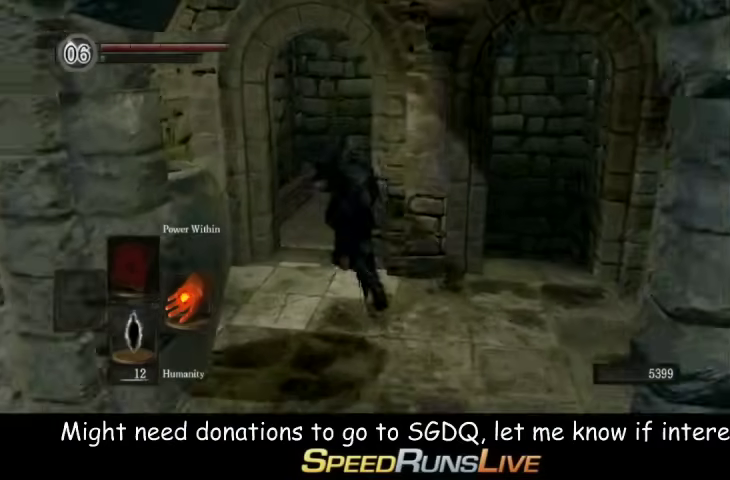
{"buttons": [], "left_stick": "up-right", "right_stick": "center", "events": [[167, "B", "up"], [367, "START", "down"], [400, "left_stick", "up-right"], [500, "START", "up"]]}
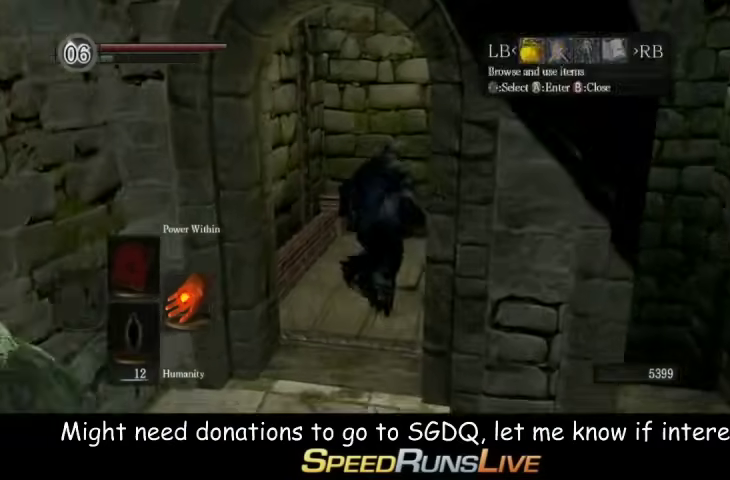
{"buttons": [], "left_stick": "center", "right_stick": "center", "events": [[100, "left_stick", "center"], [133, "R1", "down"], [233, "R1", "up"], [433, "DPAD_UP", "down"], [500, "DPAD_UP", "up"]]}
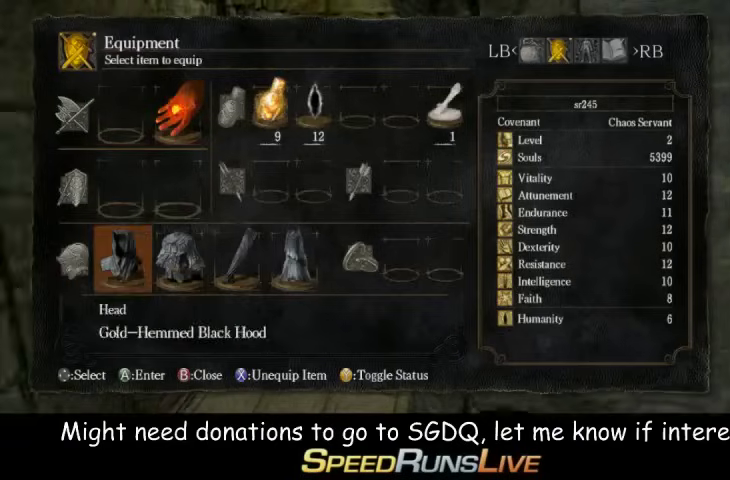
{"buttons": ["A"], "left_stick": "center", "right_stick": "center", "events": [[67, "DPAD_LEFT", "down"], [167, "DPAD_LEFT", "up"], [433, "A", "down"]]}
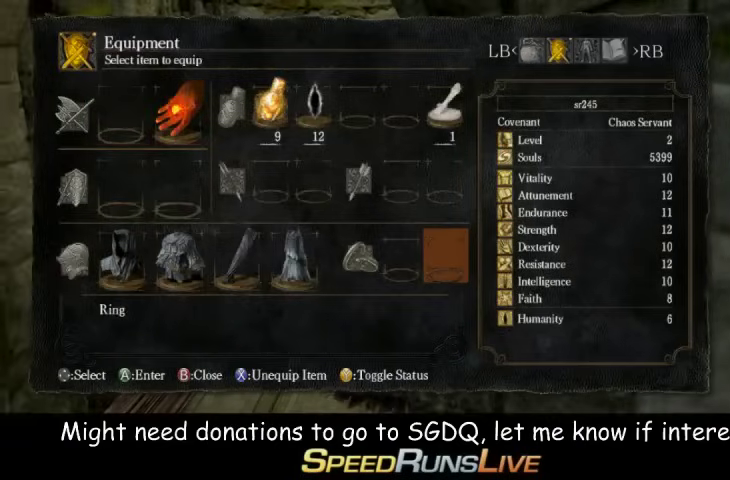
{"buttons": ["B"], "left_stick": "center", "right_stick": "center", "events": [[167, "A", "up"], [300, "B", "down"], [367, "B", "up"], [433, "B", "down"]]}
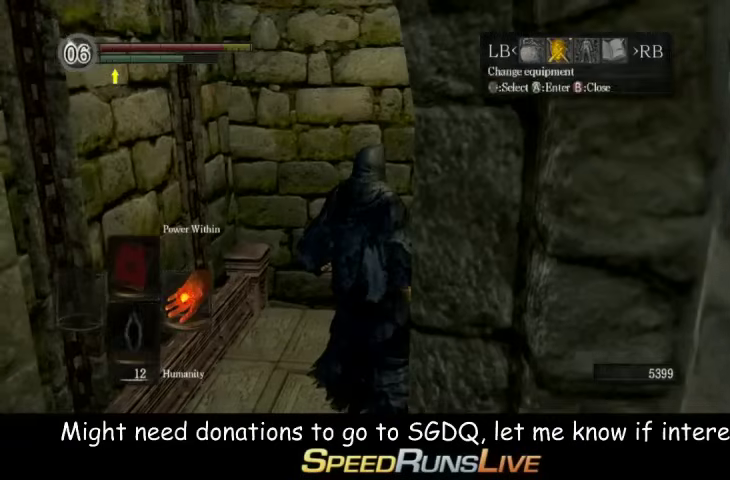
{"buttons": [], "left_stick": "center", "right_stick": "center", "events": [[67, "B", "up"], [167, "X", "down"], [367, "X", "up"]]}
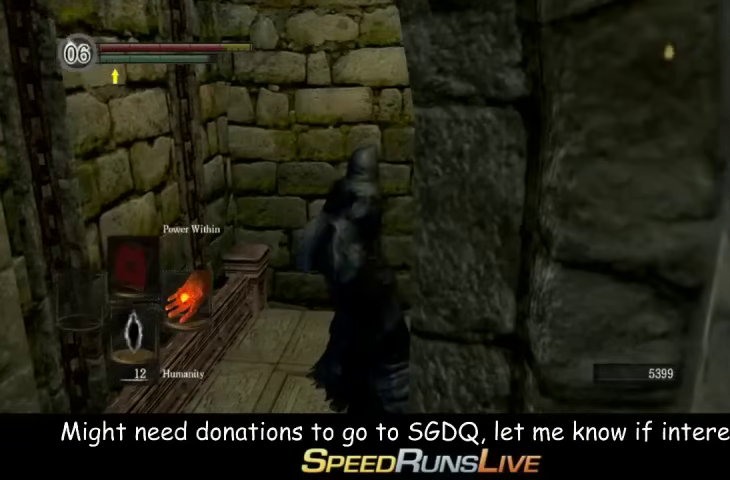
{"buttons": [], "left_stick": "center", "right_stick": "center", "events": []}
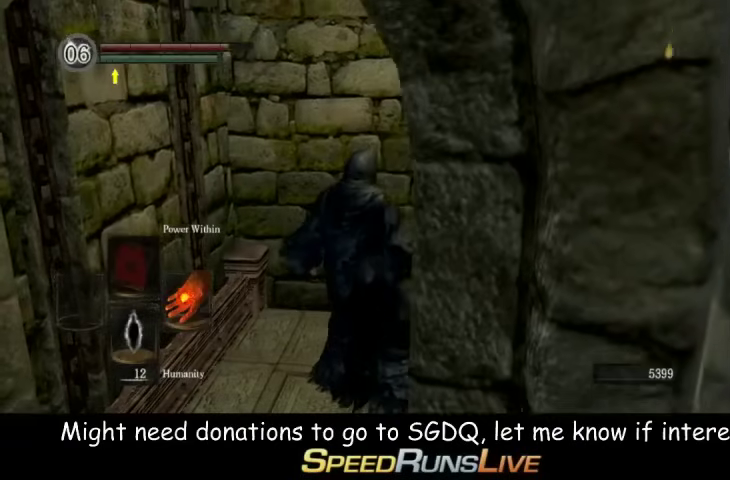
{"buttons": [], "left_stick": "center", "right_stick": "center", "events": []}
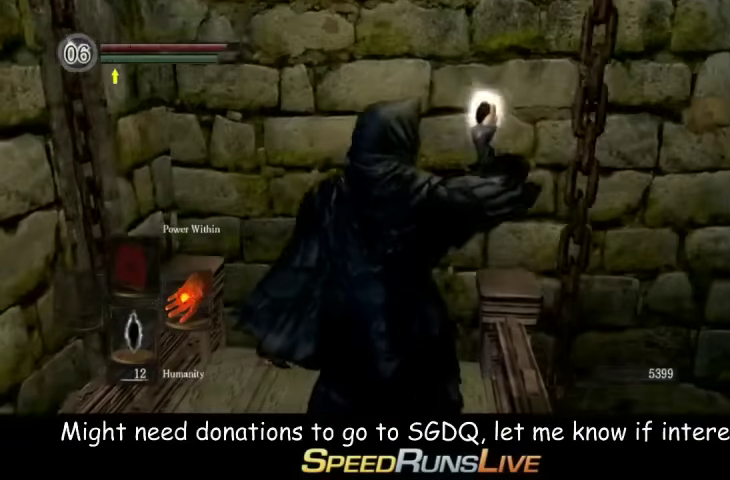
{"buttons": [], "left_stick": "center", "right_stick": "center", "events": []}
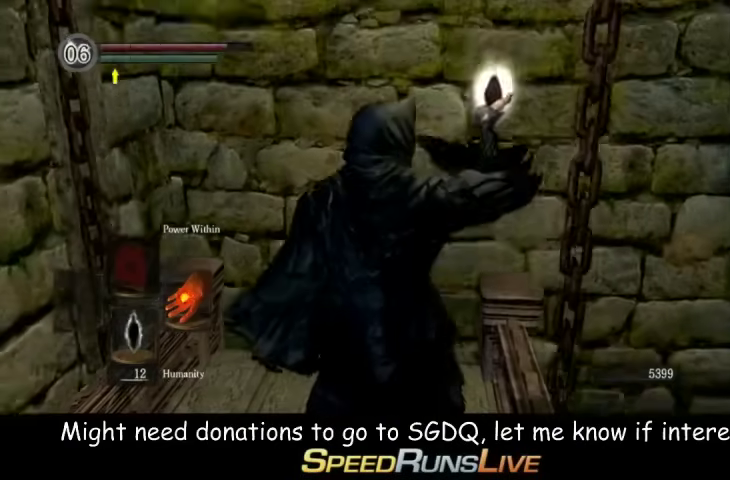
{"buttons": [], "left_stick": "center", "right_stick": "center", "events": []}
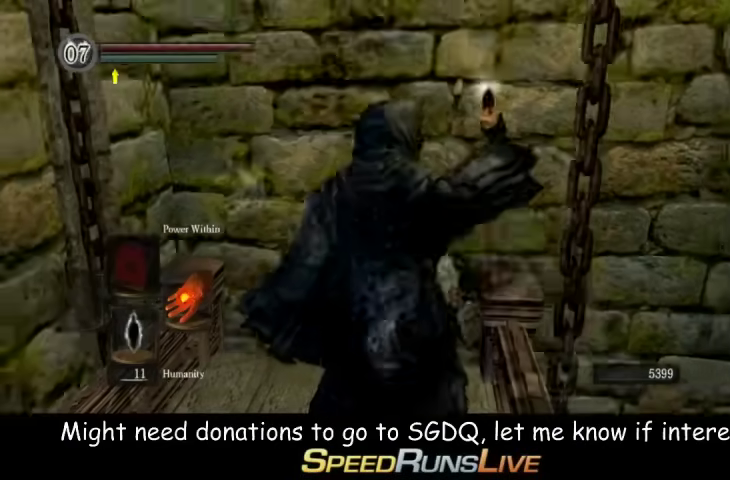
{"buttons": [], "left_stick": "center", "right_stick": "center", "events": []}
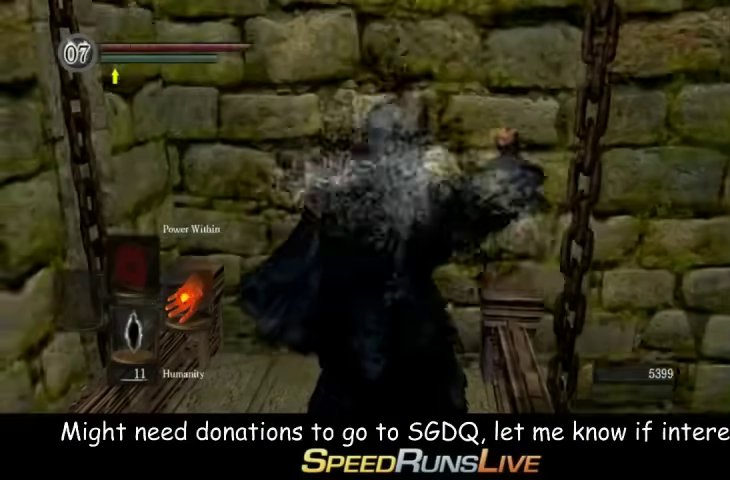
{"buttons": ["X"], "left_stick": "center", "right_stick": "center", "events": [[433, "X", "down"]]}
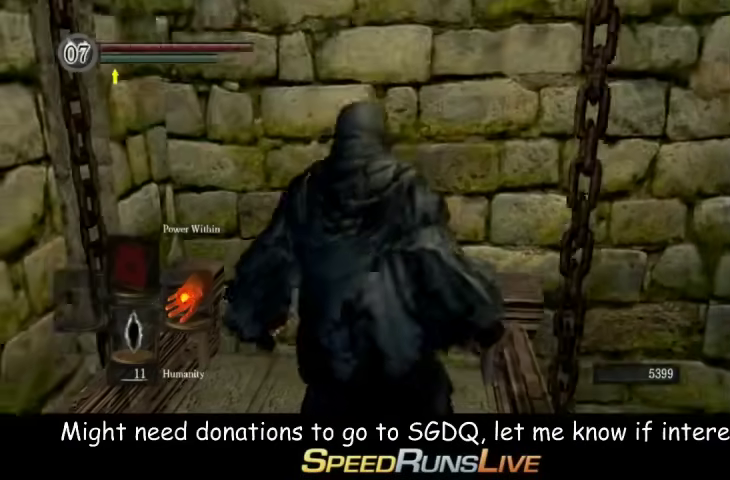
{"buttons": [], "left_stick": "center", "right_stick": "center", "events": [[33, "X", "up"]]}
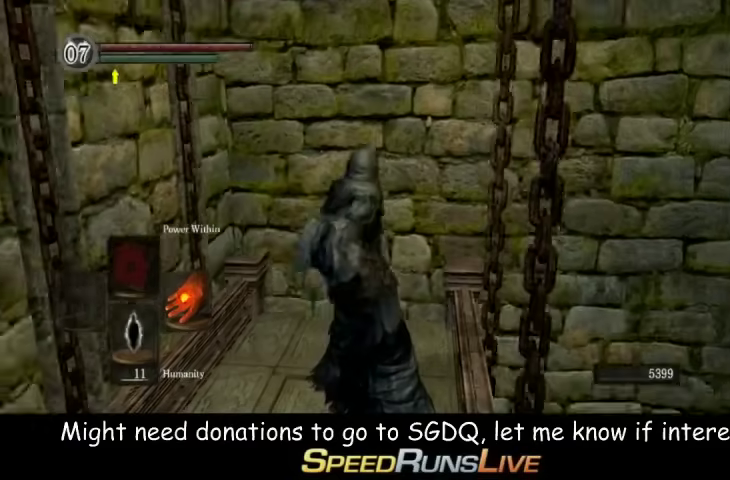
{"buttons": [], "left_stick": "center", "right_stick": "center", "events": []}
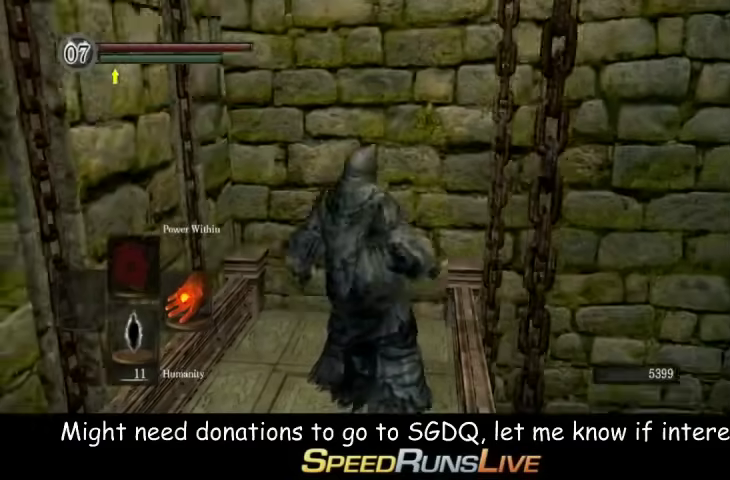
{"buttons": [], "left_stick": "center", "right_stick": "center", "events": []}
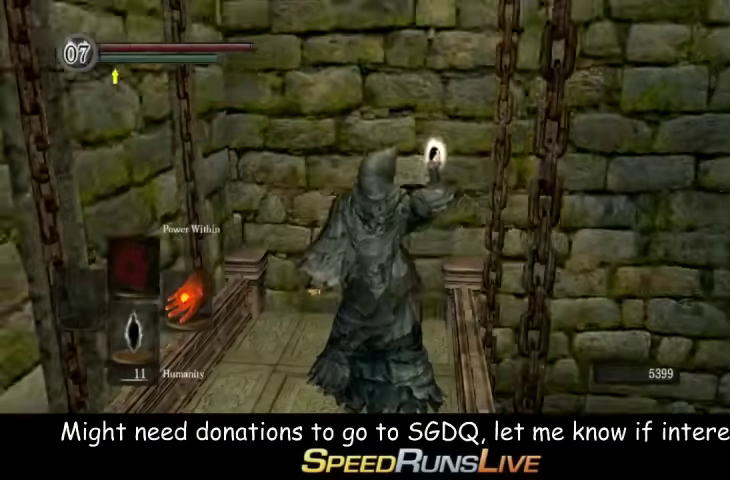
{"buttons": ["DPAD_DOWN"], "left_stick": "center", "right_stick": "center", "events": [[467, "DPAD_DOWN", "down"]]}
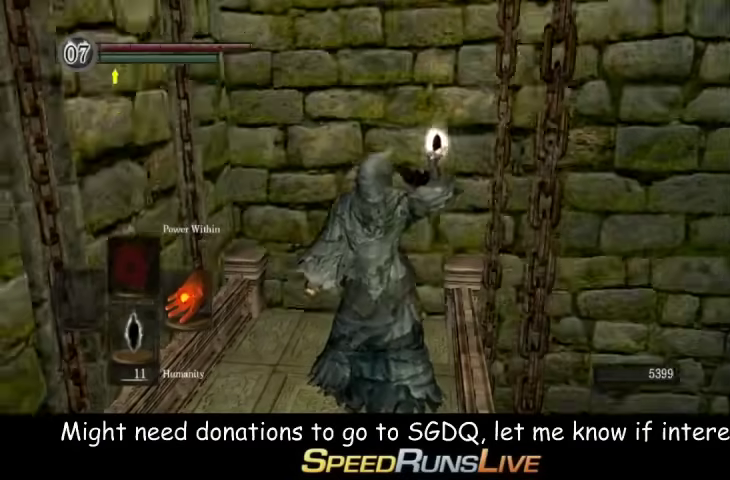
{"buttons": [], "left_stick": "center", "right_stick": "center", "events": [[33, "DPAD_DOWN", "up"], [300, "DPAD_DOWN", "down"], [400, "DPAD_DOWN", "up"]]}